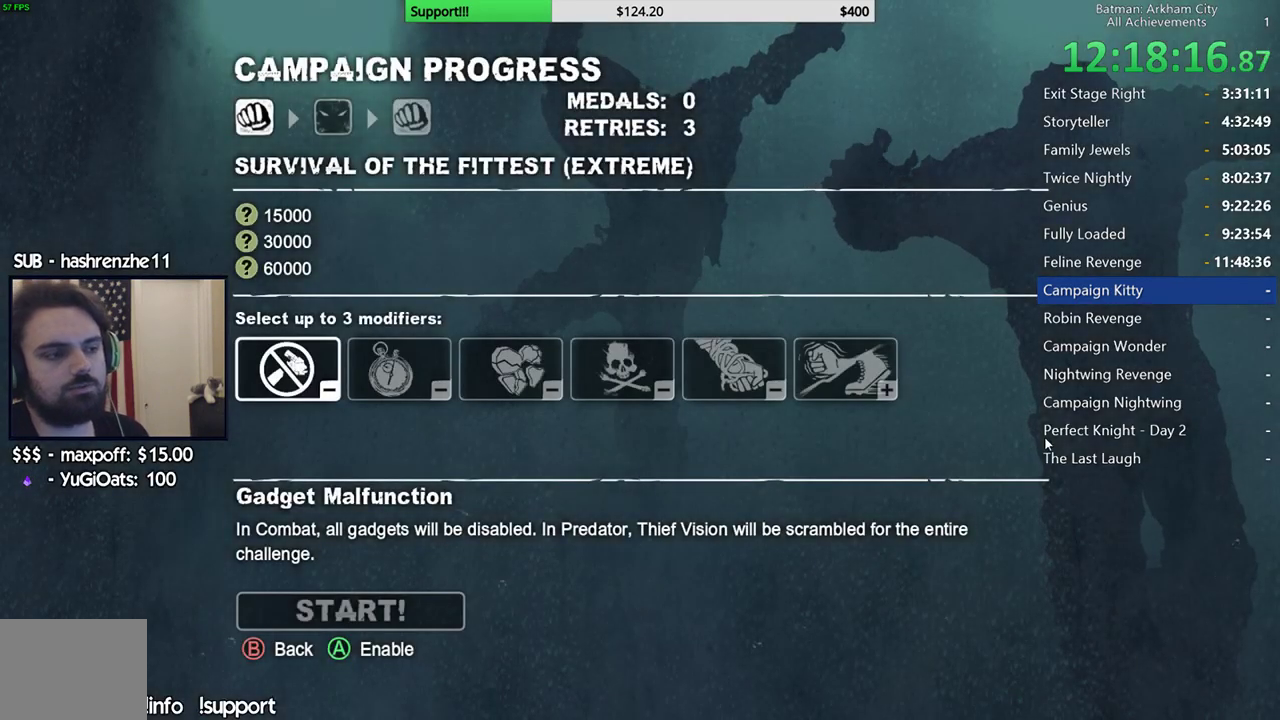
Gameplay with a controller (Xbox layout); each line is a JSON object with the inputs held at the frame after it. "events" lists button and stick changes between this image and that frame as [ms after this image, input, new state], when the widget could be followed in between. Not read: L1.
{"buttons": ["A"], "left_stick": "center", "right_stick": "center", "events": [[233, "DPAD_RIGHT", "down"], [317, "DPAD_RIGHT", "up"], [417, "A", "down"]]}
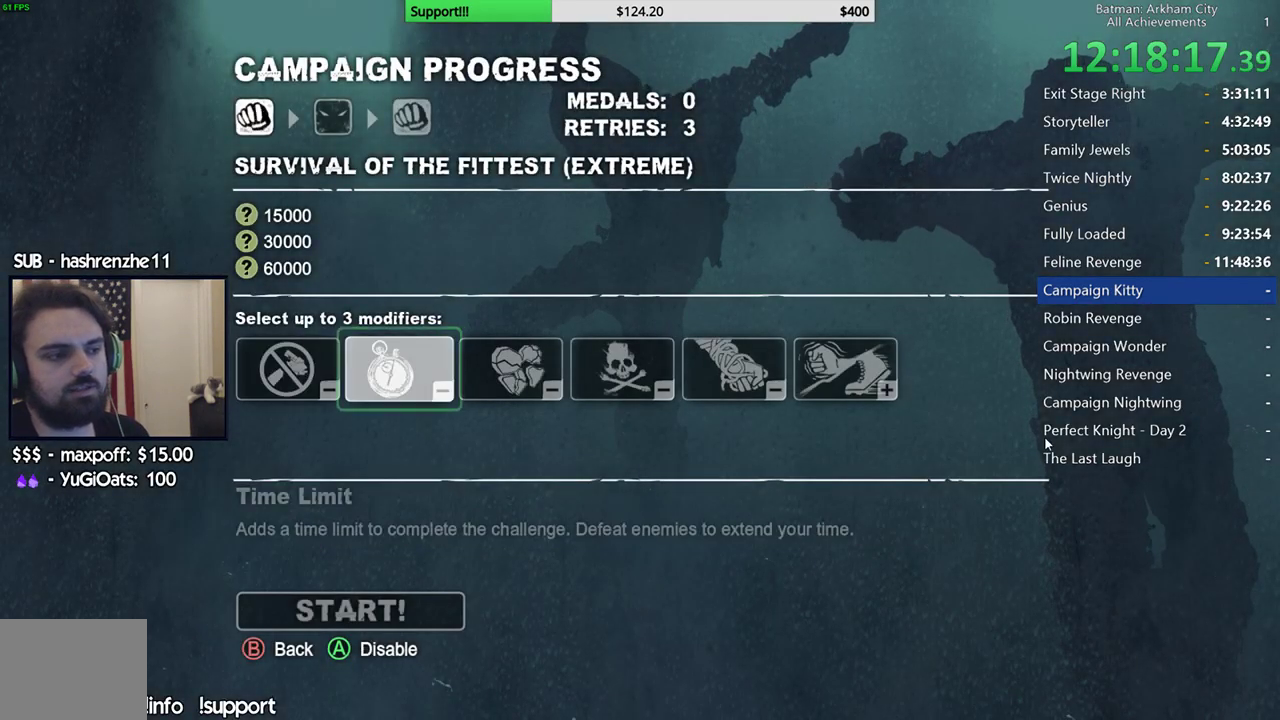
{"buttons": ["A"], "left_stick": "center", "right_stick": "center", "events": [[50, "A", "up"], [117, "DPAD_RIGHT", "down"], [200, "DPAD_RIGHT", "up"], [250, "A", "down"], [350, "A", "up"], [400, "DPAD_RIGHT", "down"], [483, "A", "down"], [483, "DPAD_RIGHT", "up"]]}
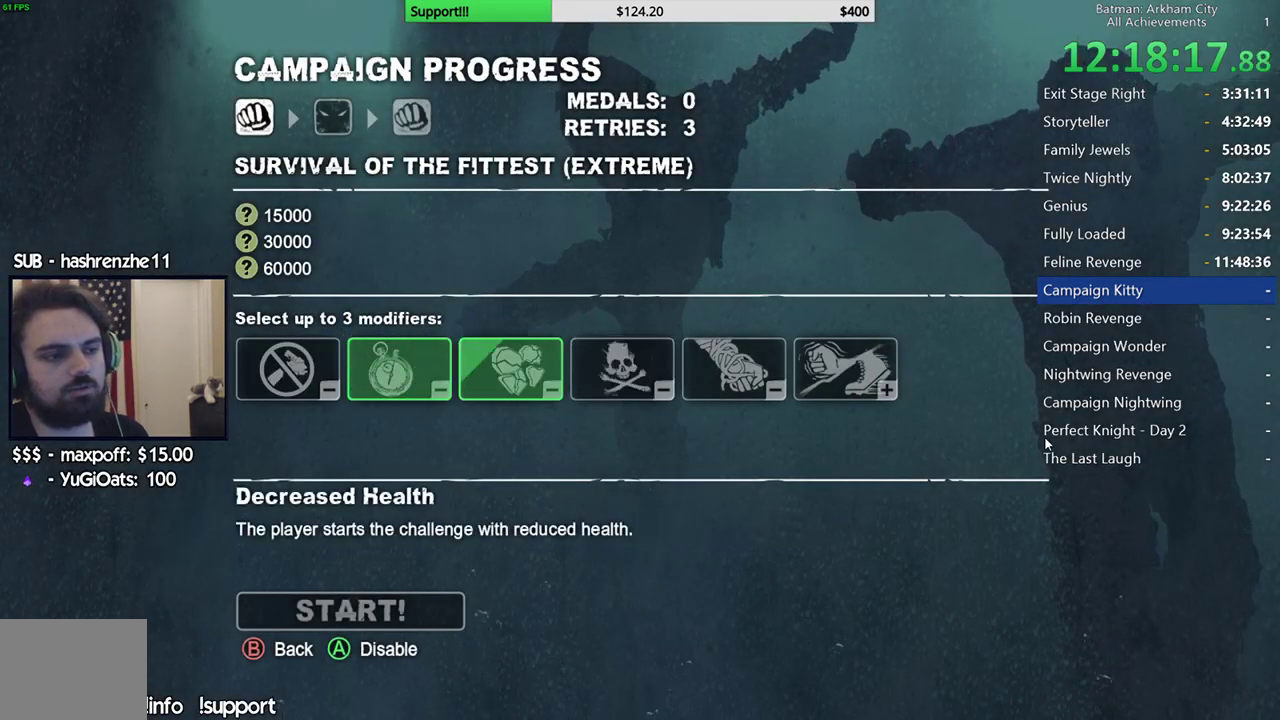
{"buttons": [], "left_stick": "center", "right_stick": "center", "events": [[100, "A", "up"], [217, "DPAD_DOWN", "down"], [333, "DPAD_DOWN", "up"]]}
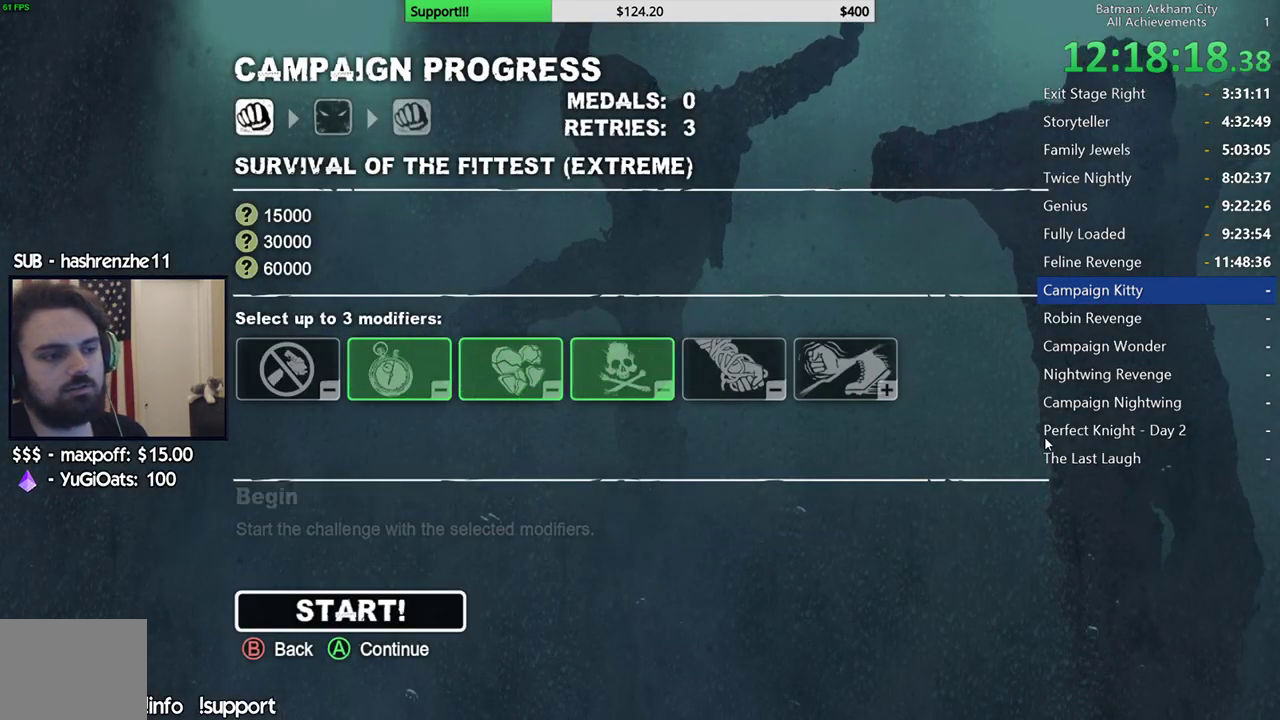
{"buttons": [], "left_stick": "center", "right_stick": "center", "events": [[33, "A", "down"], [183, "A", "up"]]}
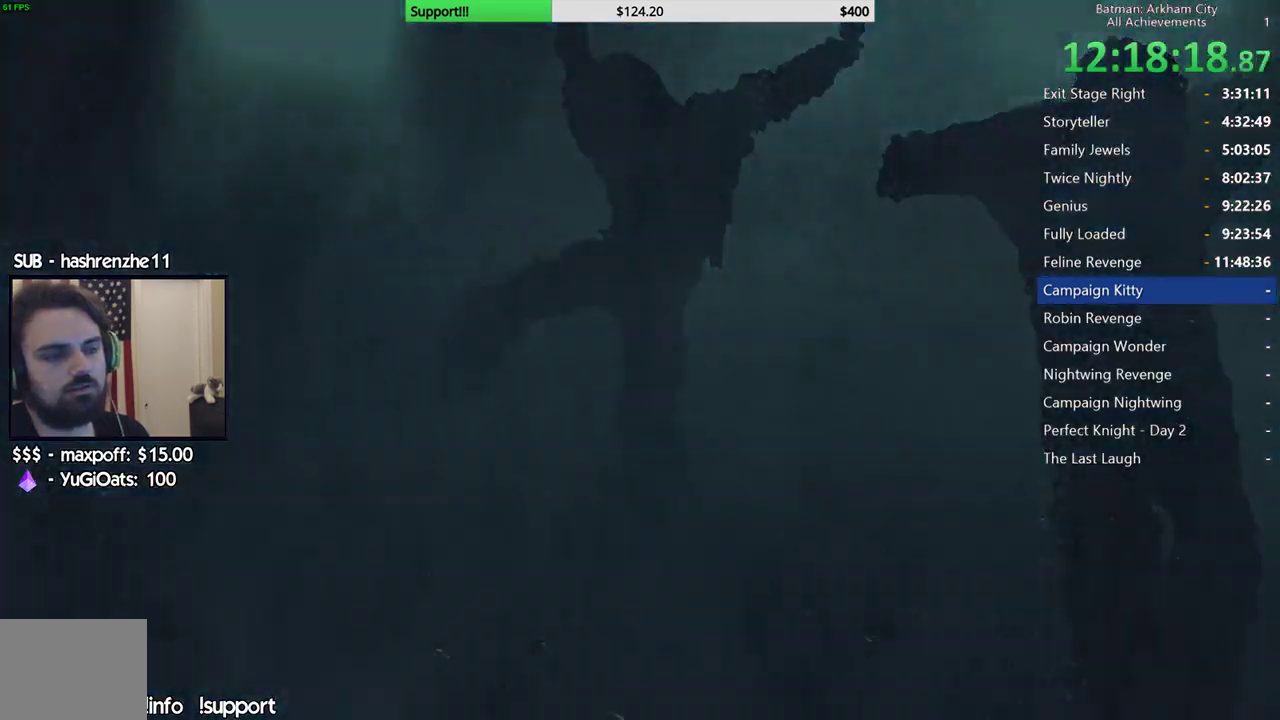
{"buttons": [], "left_stick": "center", "right_stick": "center", "events": []}
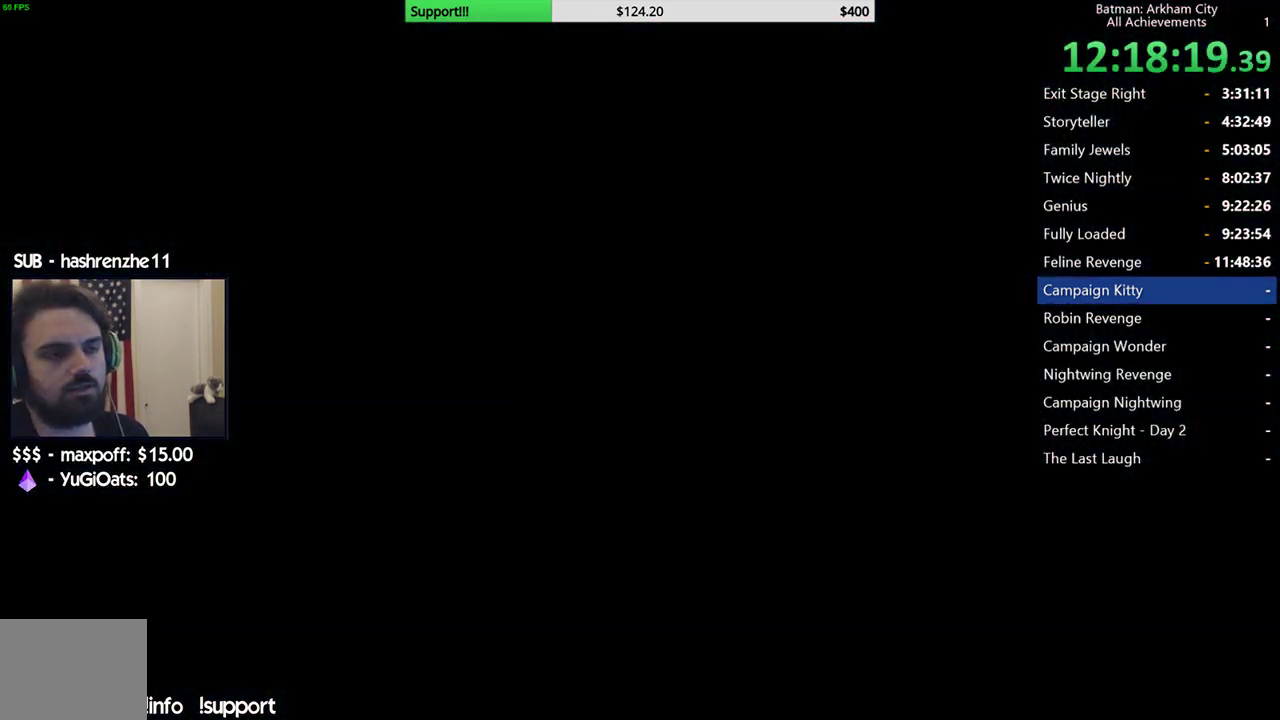
{"buttons": [], "left_stick": "center", "right_stick": "center", "events": []}
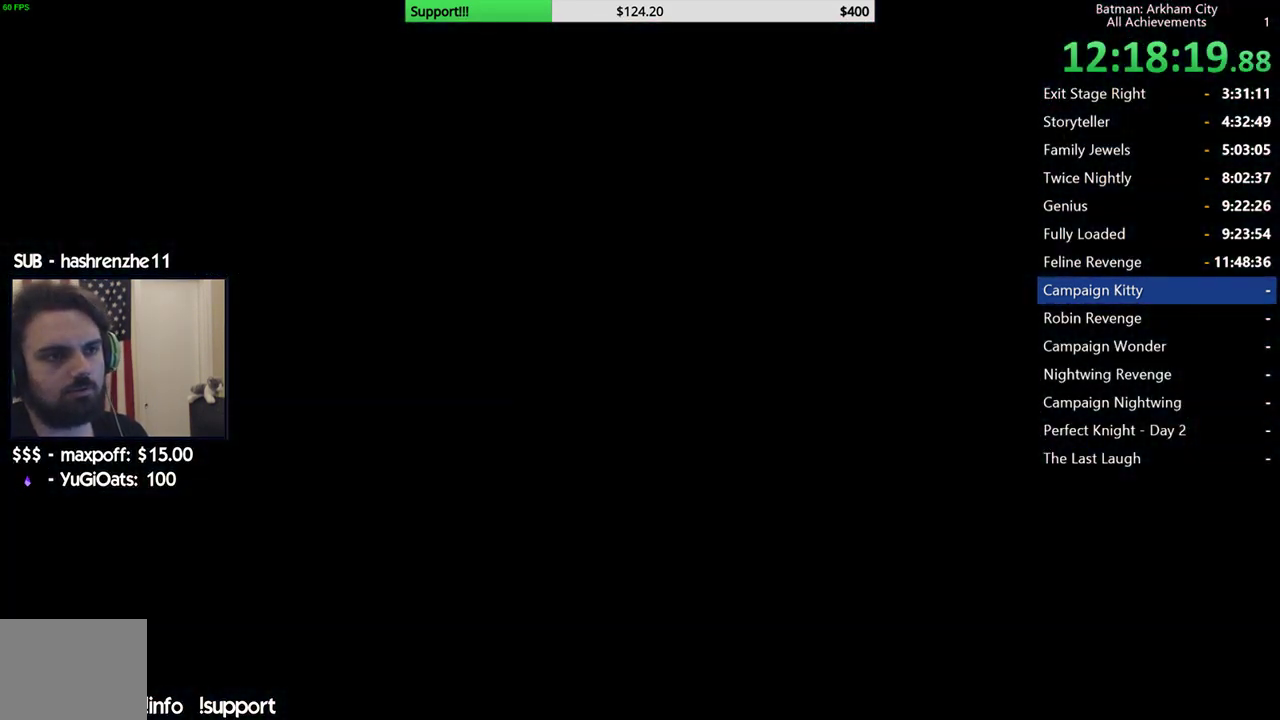
{"buttons": [], "left_stick": "center", "right_stick": "center", "events": []}
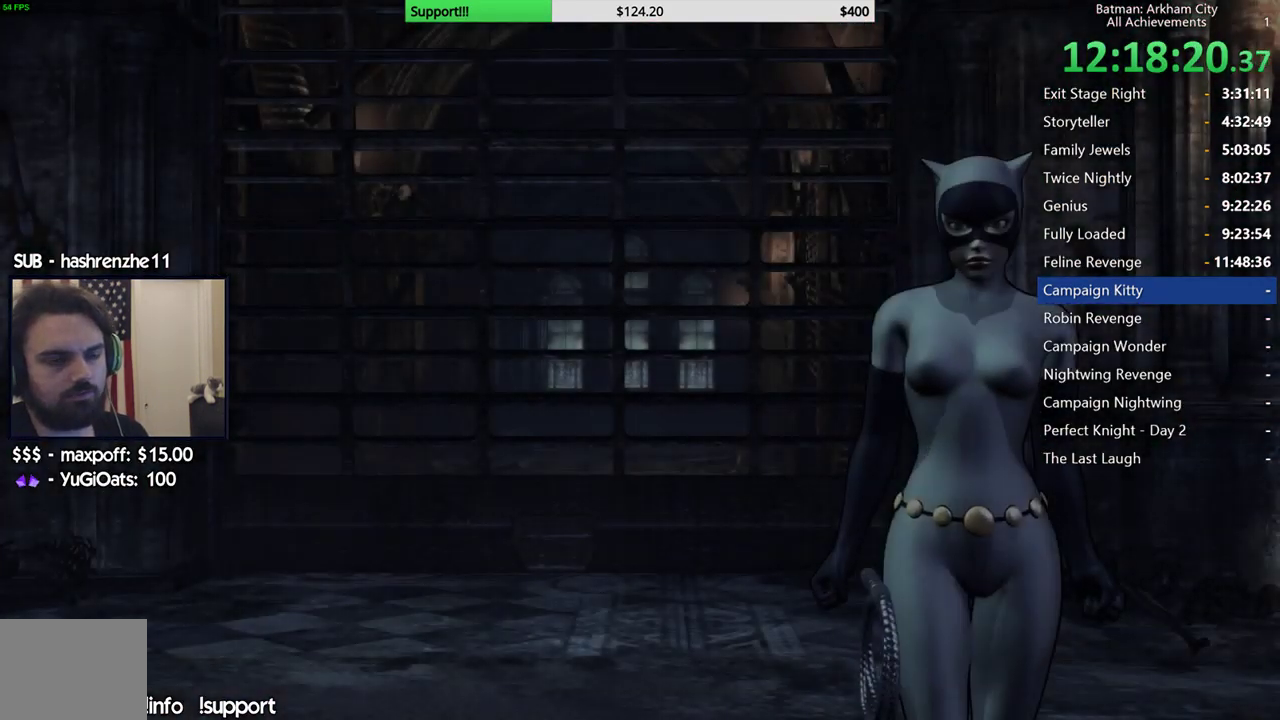
{"buttons": [], "left_stick": "center", "right_stick": "center", "events": []}
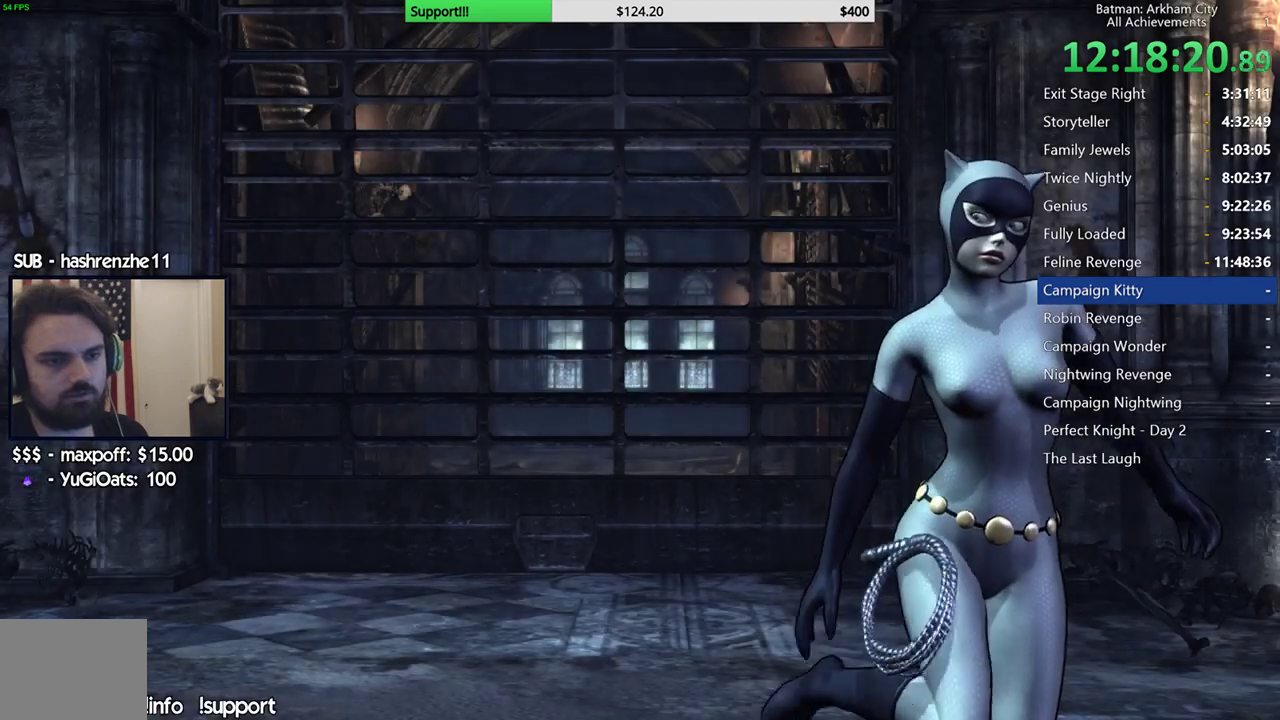
{"buttons": [], "left_stick": "center", "right_stick": "center", "events": []}
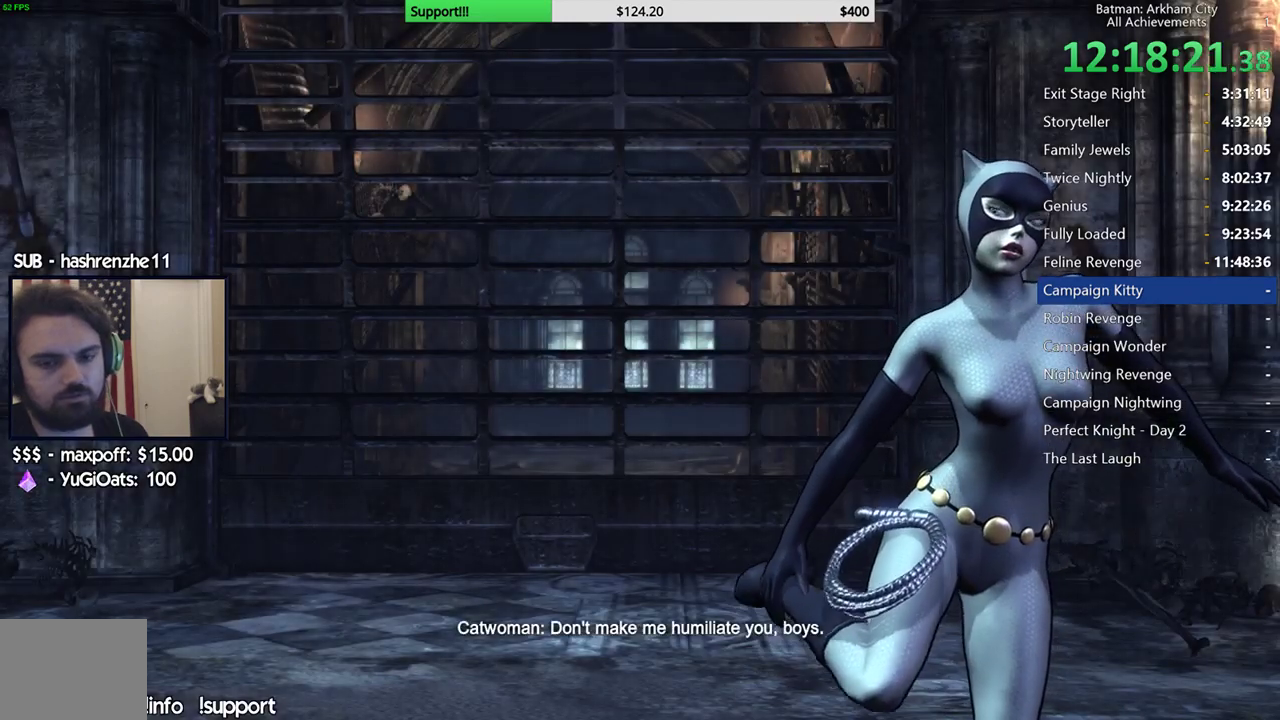
{"buttons": [], "left_stick": "center", "right_stick": "center", "events": []}
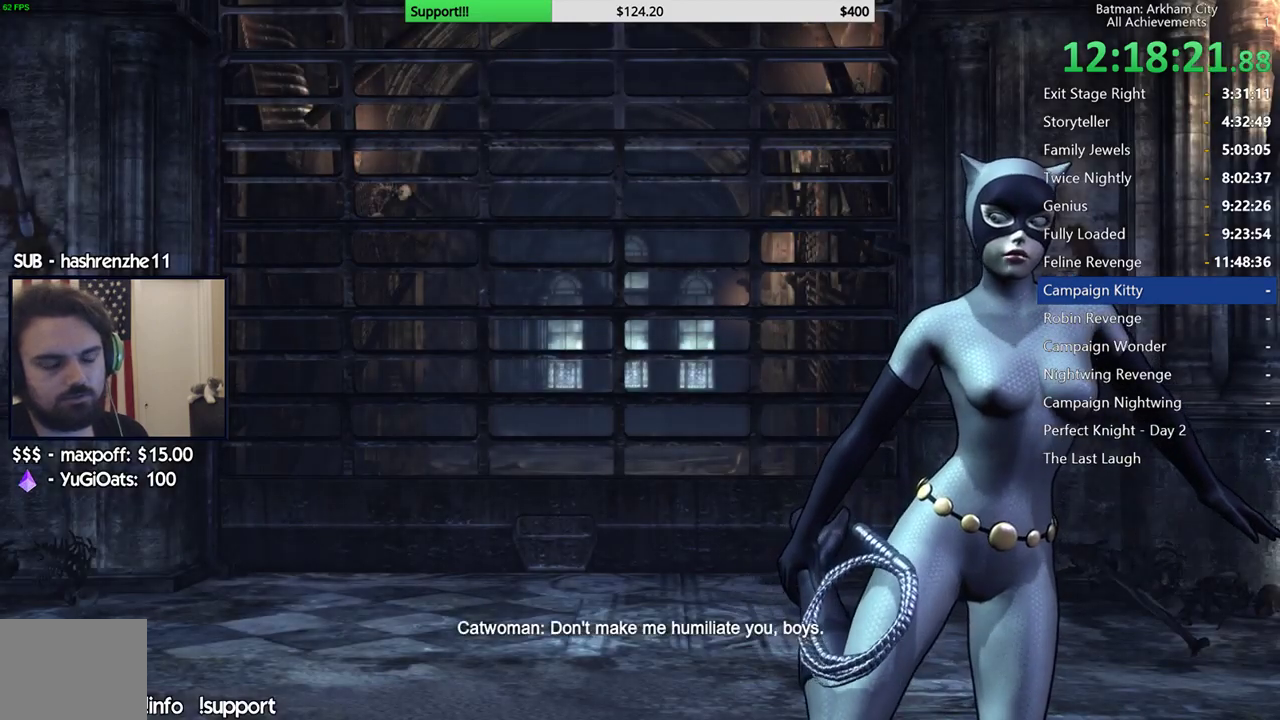
{"buttons": [], "left_stick": "center", "right_stick": "center", "events": []}
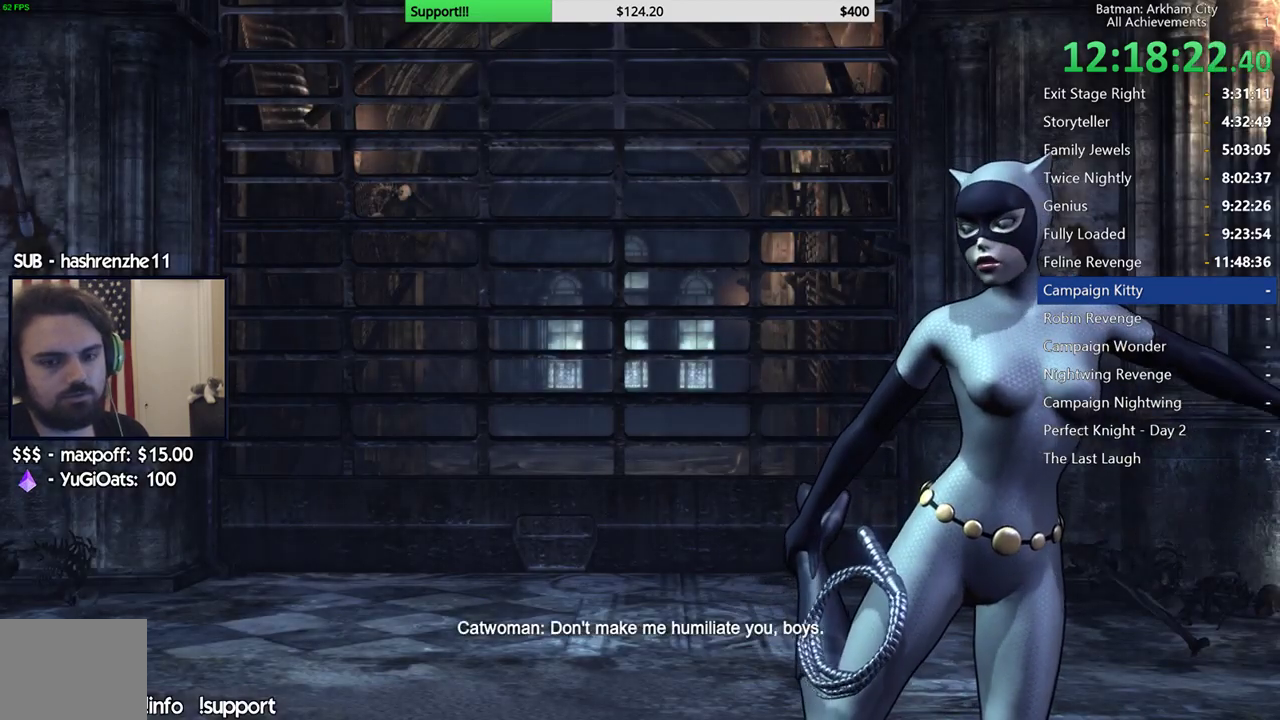
{"buttons": [], "left_stick": "center", "right_stick": "center", "events": []}